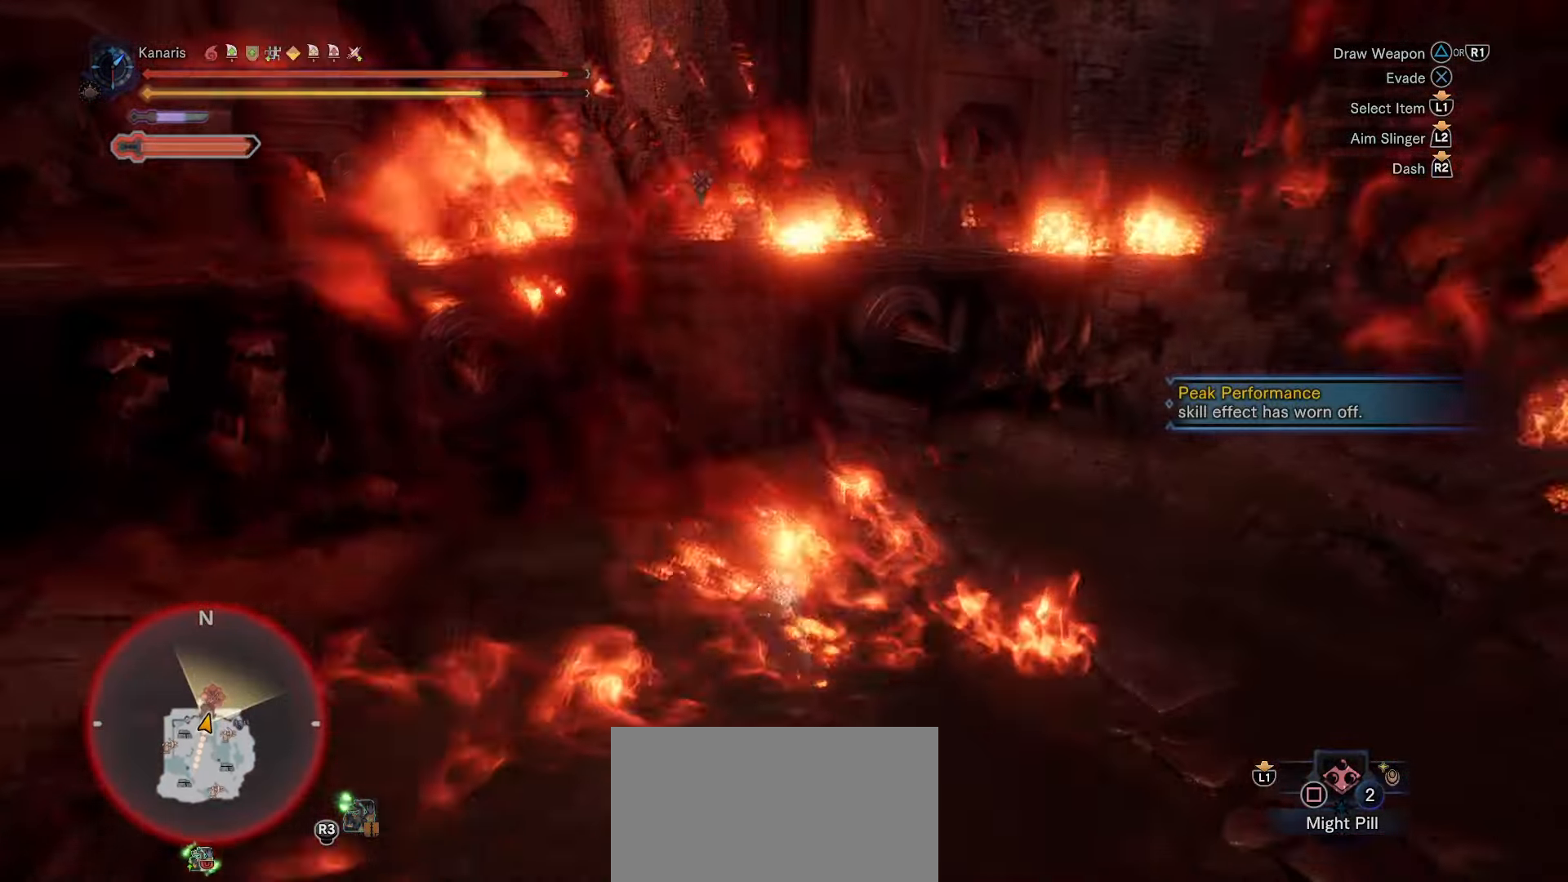
Gameplay with a controller (PlayStation layout); each line is a JSON object with the inputs held at the frame after it (dt_ms = milliseconds from this image to that frame). "events" lists button and stick changes between this image and that frame as [ms after this image, input, new state], when the widget could be followed in between. This document gives stick clicks only as held states, not as events. Not read: HOME L1 R1 SELECT START TOUCHPAD.
{"dt_ms": 500, "buttons": ["R2"], "left_stick": "up", "right_stick": "center", "events": [[200, "right_stick", "up-right"], [467, "right_stick", "center"]]}
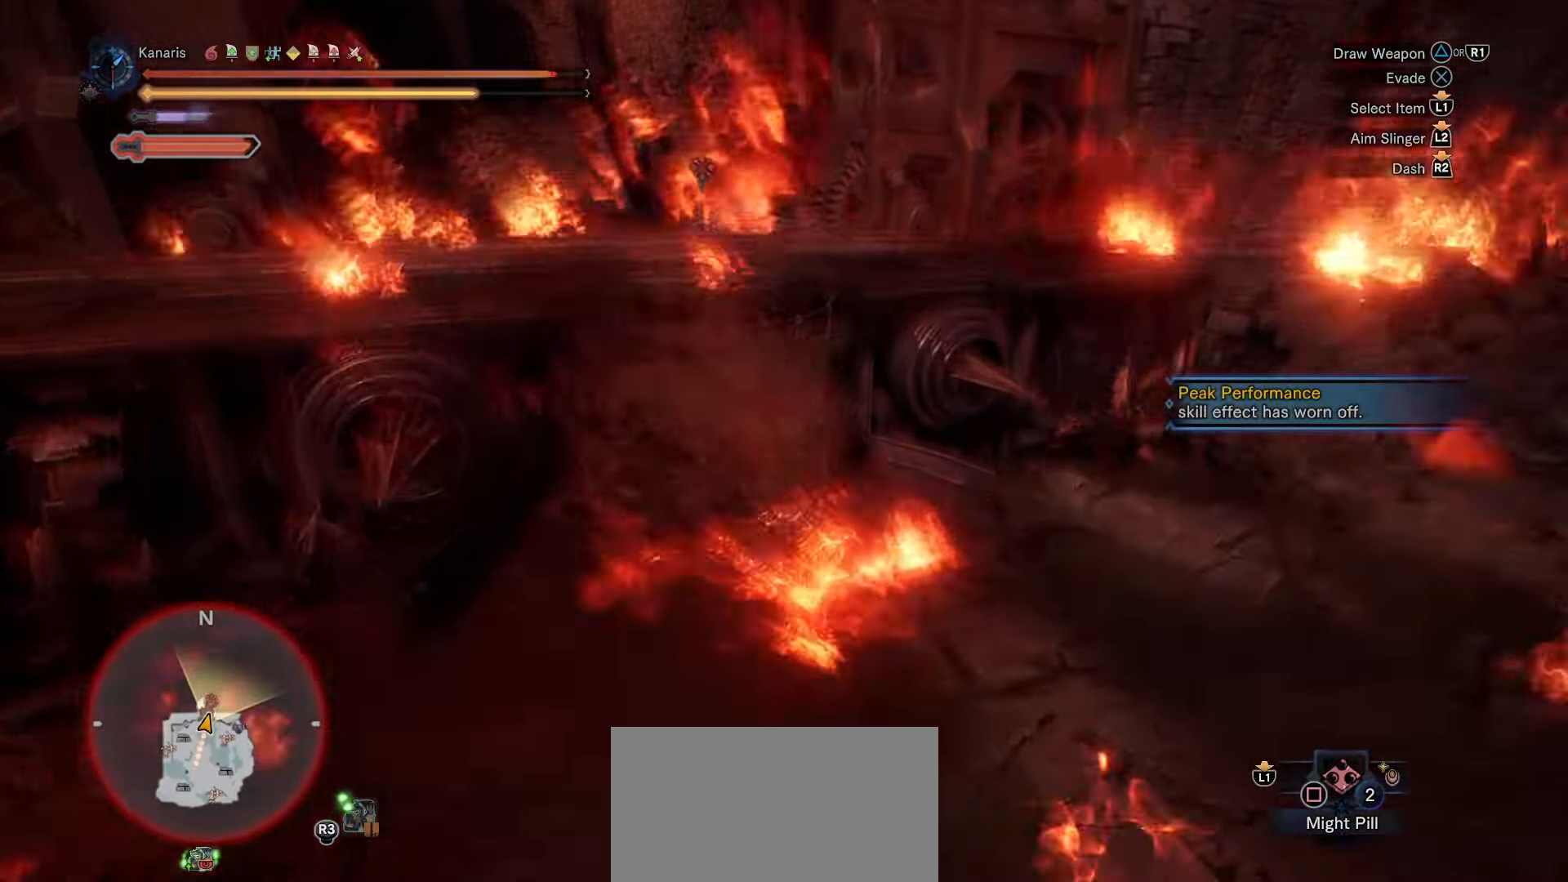
{"dt_ms": 500, "buttons": ["R2"], "left_stick": "up", "right_stick": "center", "events": [[150, "CROSS", "down"], [266, "CROSS", "up"], [333, "CROSS", "down"], [433, "CROSS", "up"]]}
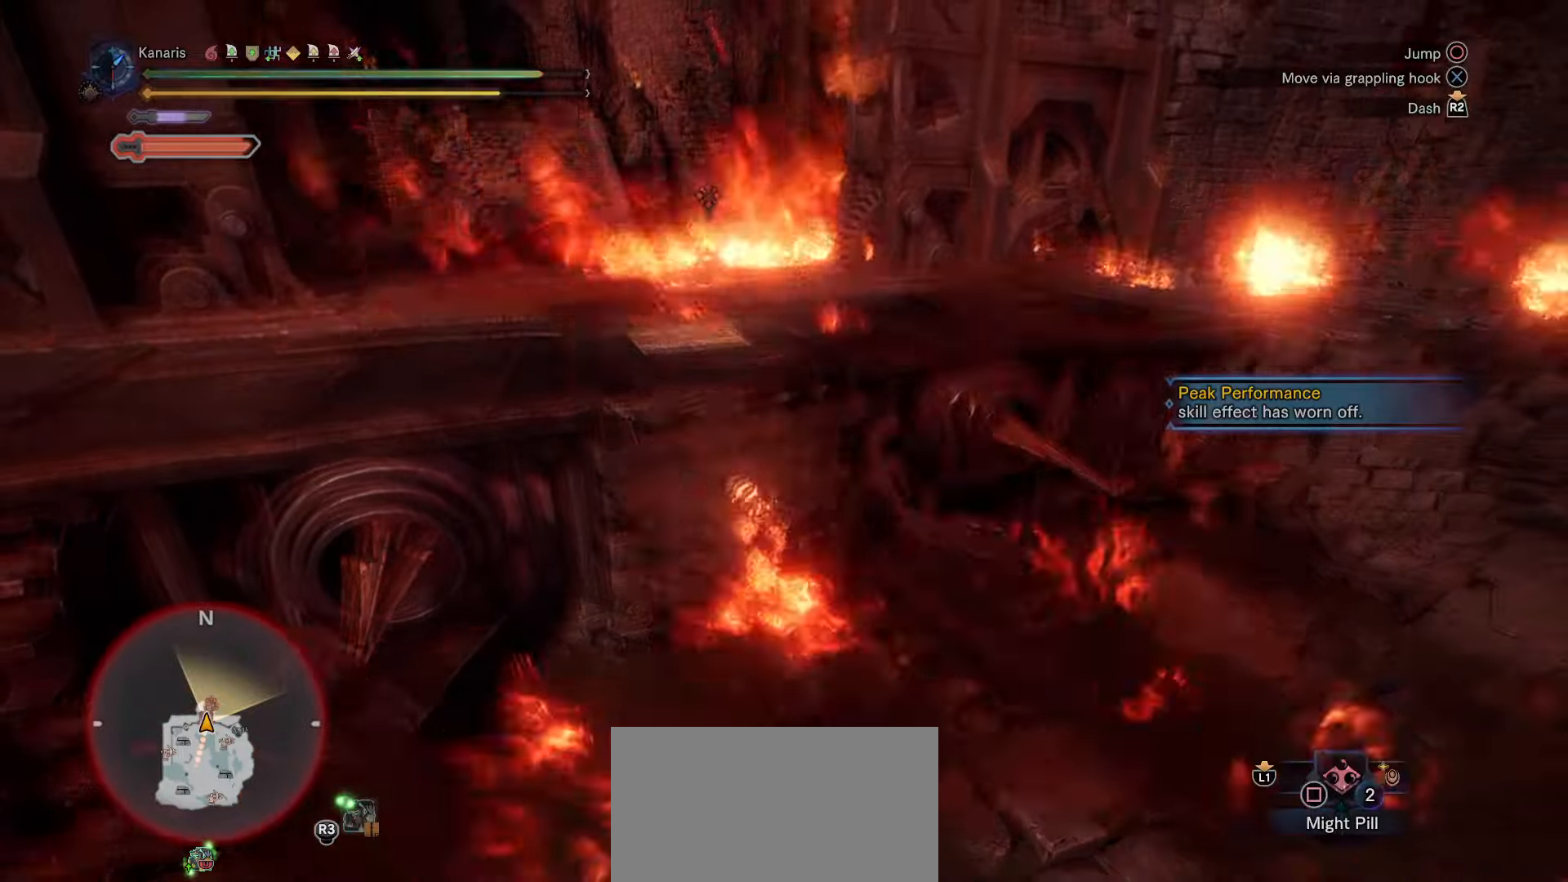
{"dt_ms": 500, "buttons": ["R2"], "left_stick": "up", "right_stick": "center", "events": [[16, "CROSS", "down"], [100, "CROSS", "up"]]}
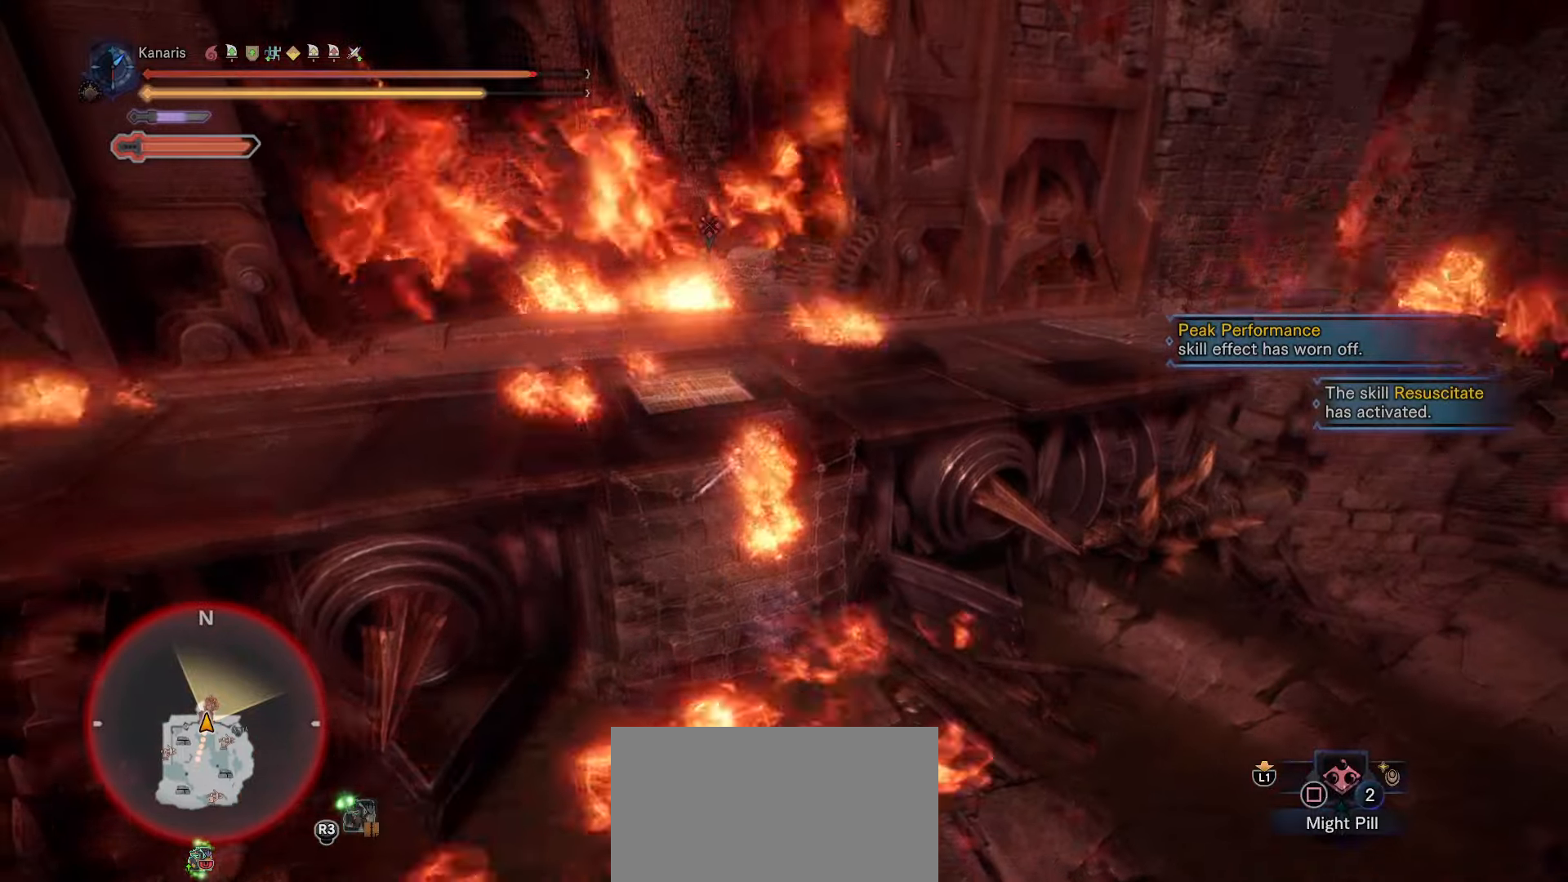
{"dt_ms": 500, "buttons": ["R2"], "left_stick": "up", "right_stick": "center", "events": []}
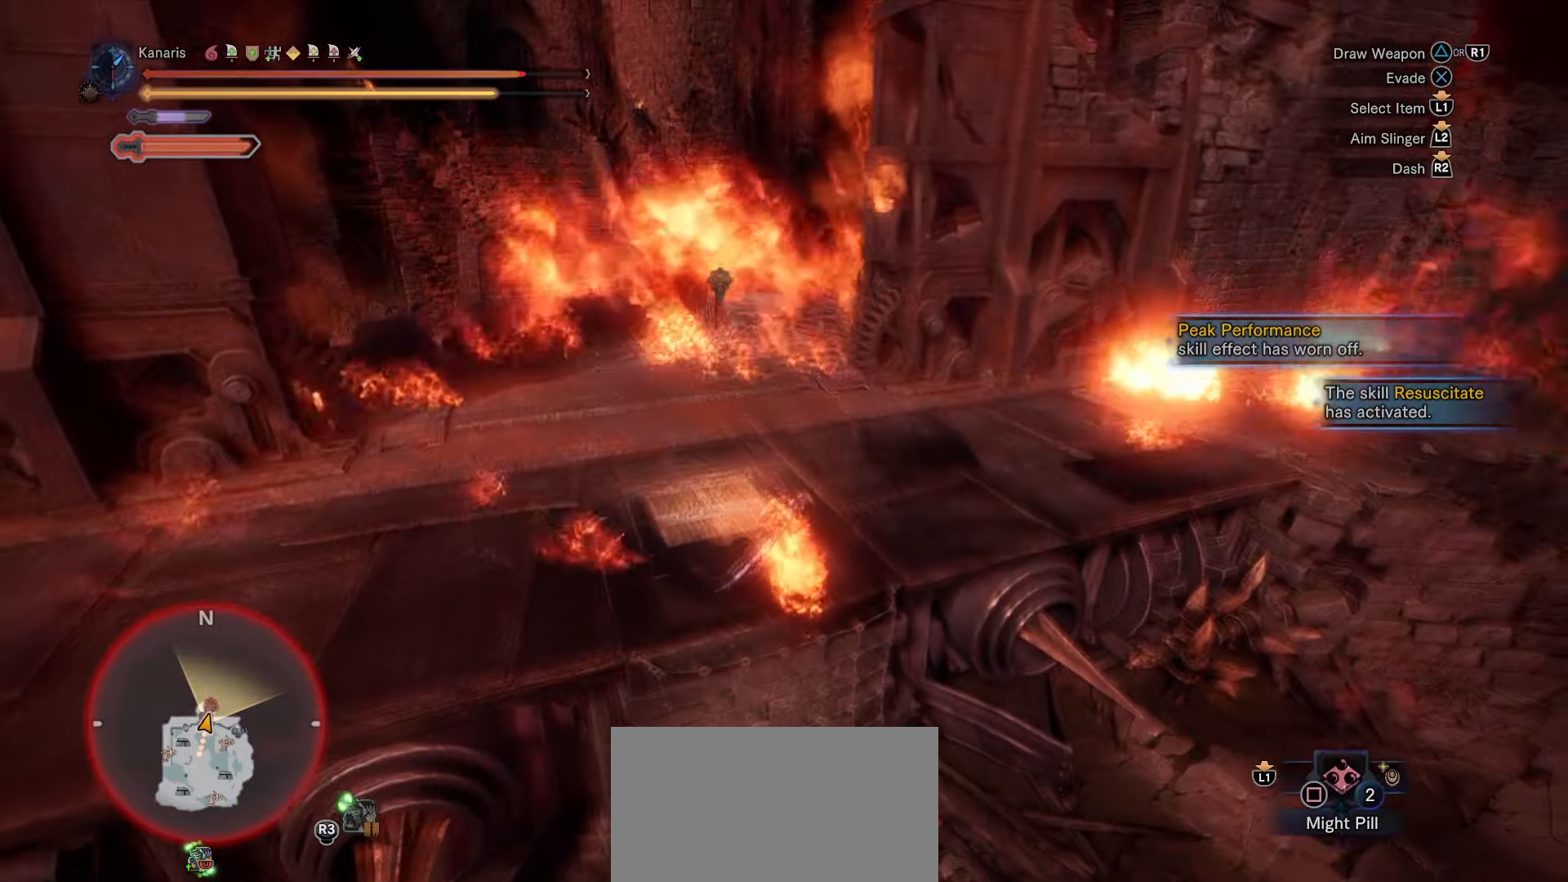
{"dt_ms": 500, "buttons": ["R2"], "left_stick": "up", "right_stick": "center", "events": []}
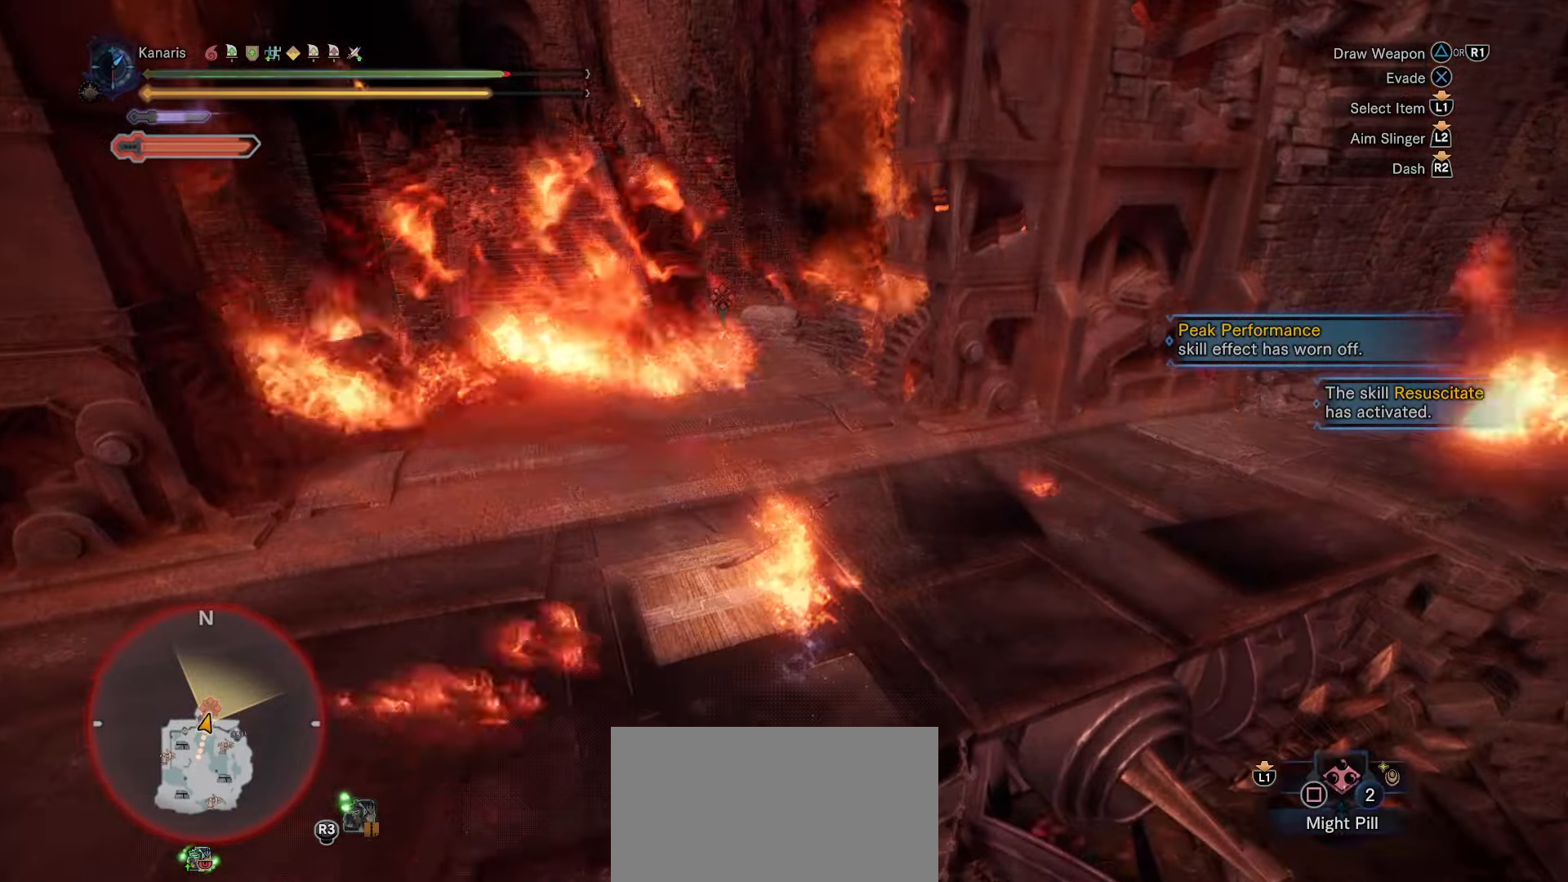
{"dt_ms": 500, "buttons": ["R2"], "left_stick": "up", "right_stick": "center", "events": []}
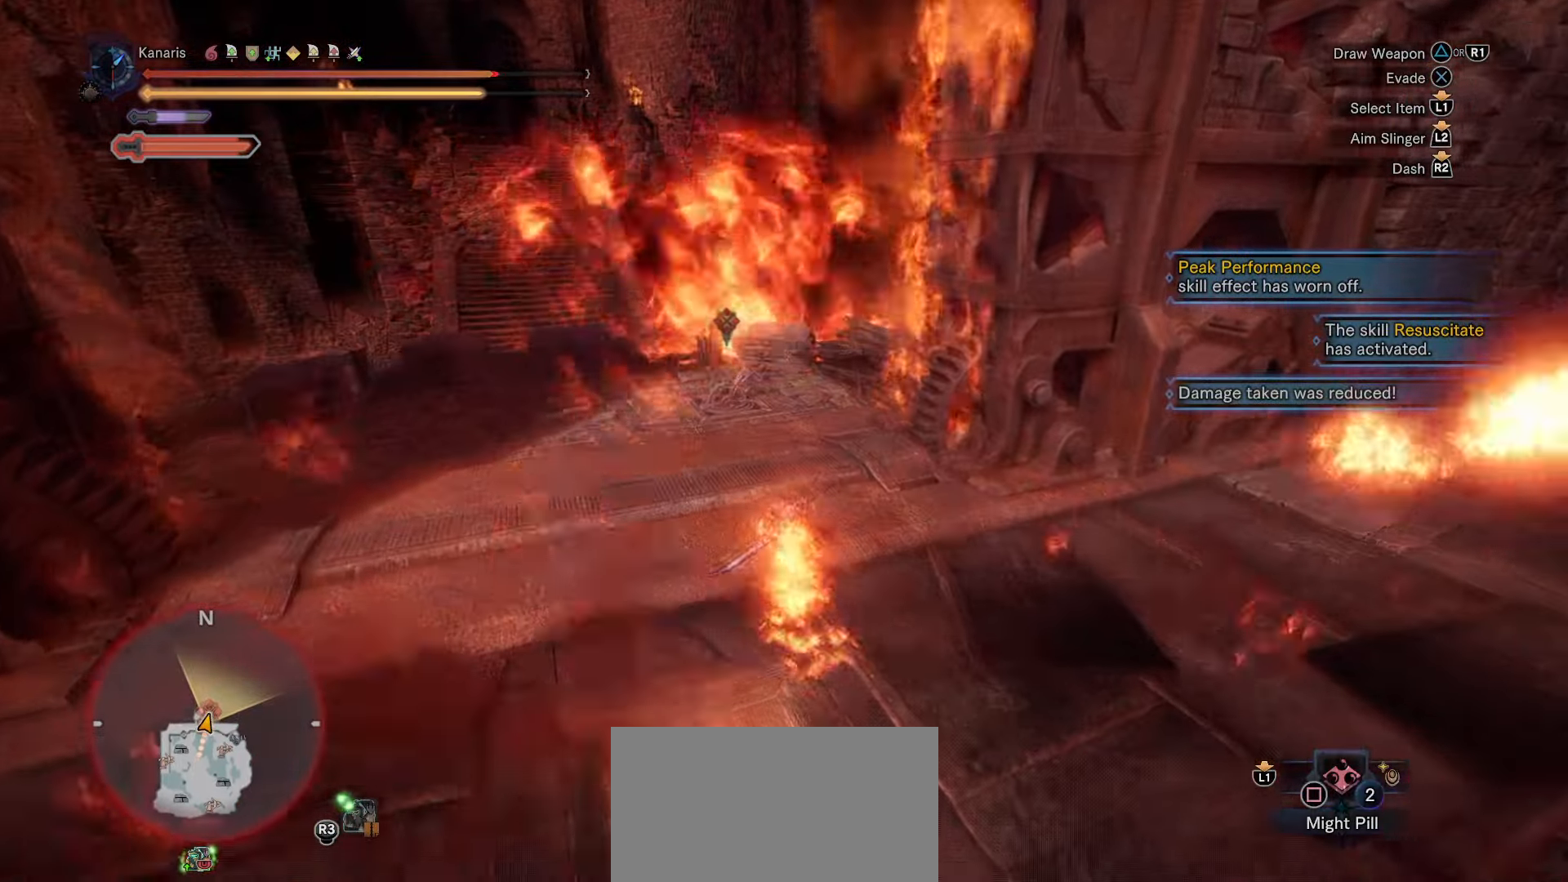
{"dt_ms": 500, "buttons": ["R2"], "left_stick": "up", "right_stick": "center", "events": []}
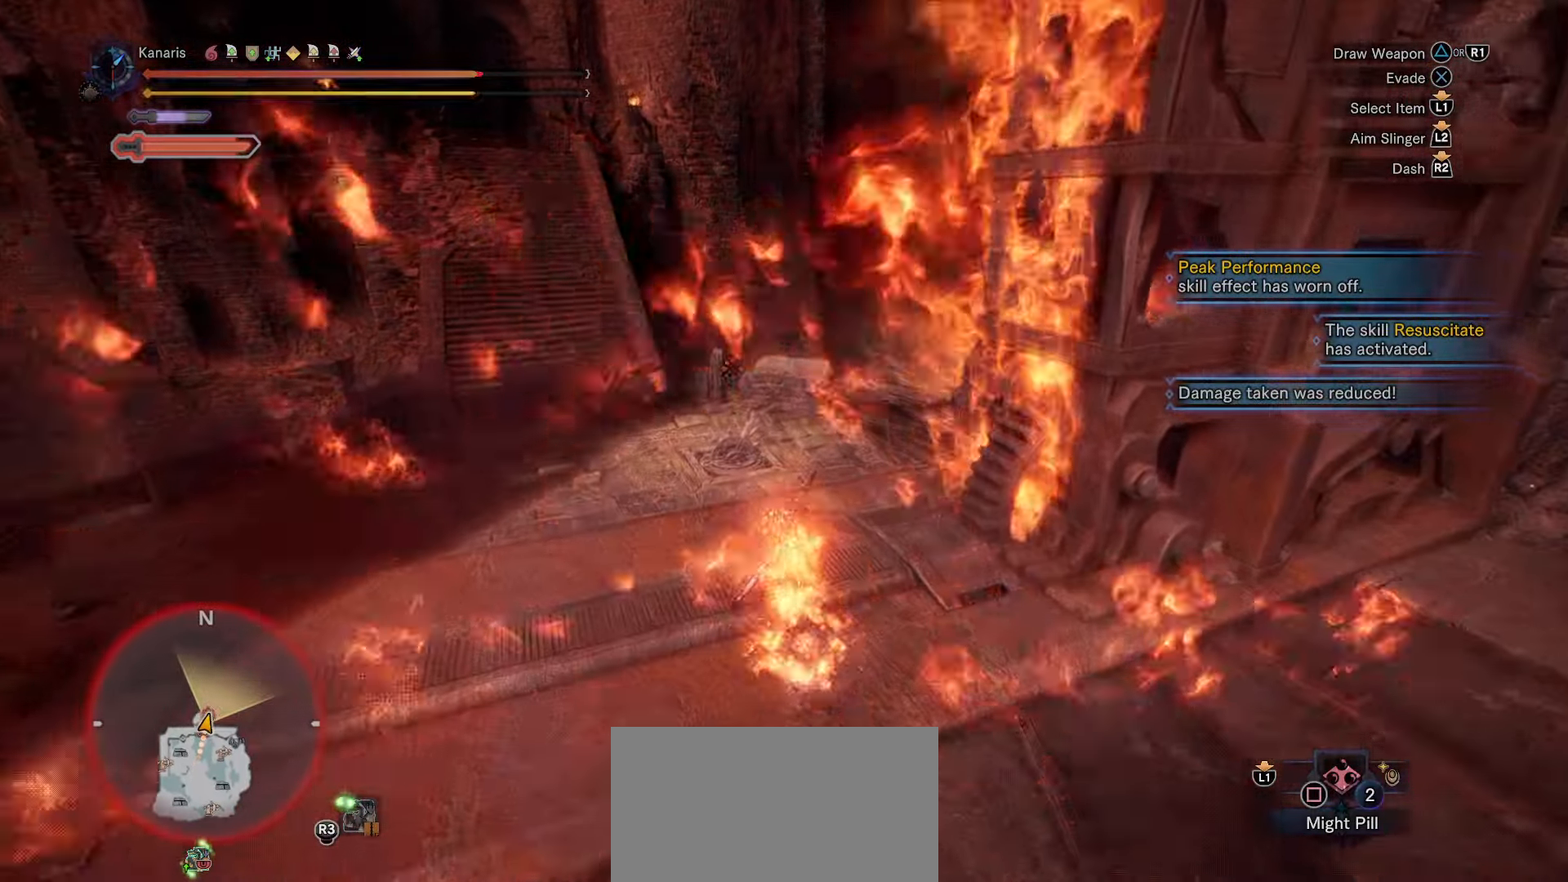
{"dt_ms": 1000, "buttons": ["R2"], "left_stick": "center", "right_stick": "center", "events": [[600, "CIRCLE", "down"], [666, "CIRCLE", "up"], [766, "CIRCLE", "down"], [833, "CIRCLE", "up"], [900, "left_stick", "center"]]}
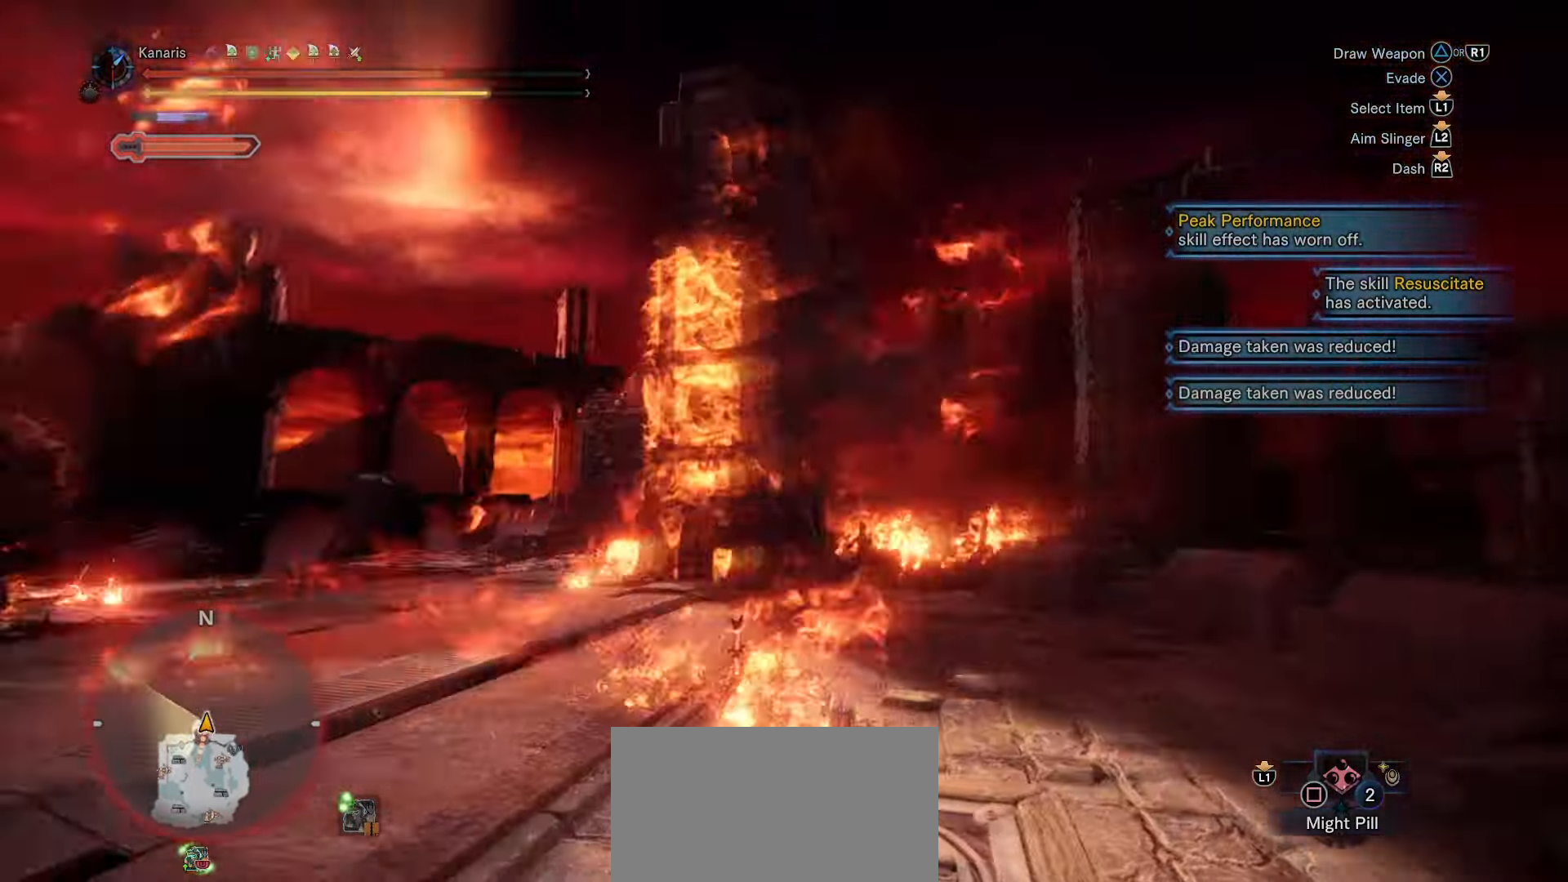
{"dt_ms": 500, "buttons": [], "left_stick": "center", "right_stick": "center", "events": [[33, "R2", "up"]]}
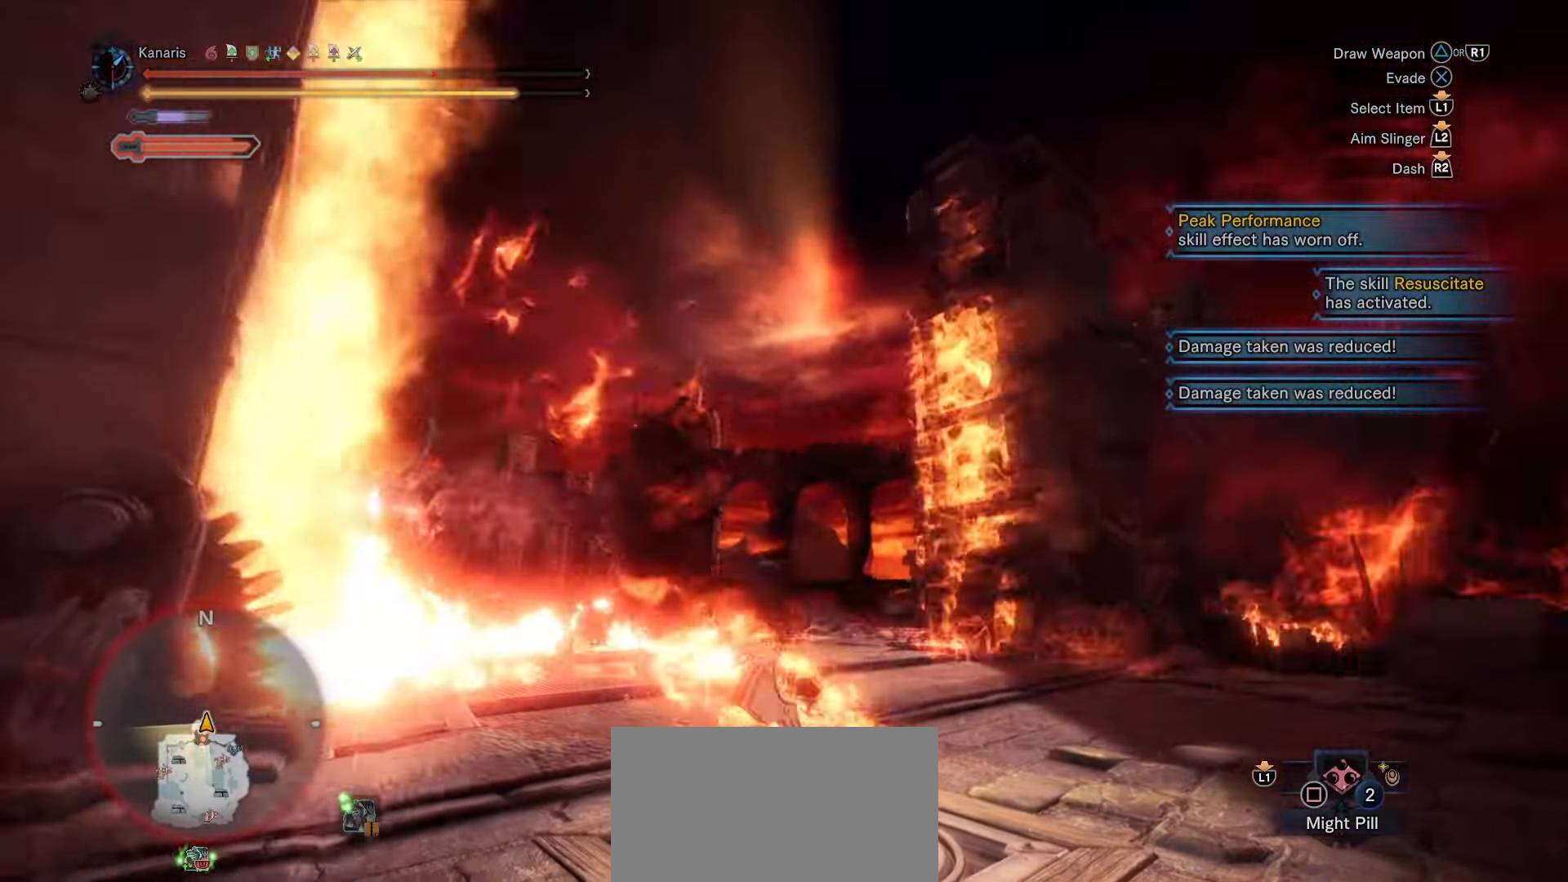
{"dt_ms": 500, "buttons": [], "left_stick": "center", "right_stick": "center", "events": []}
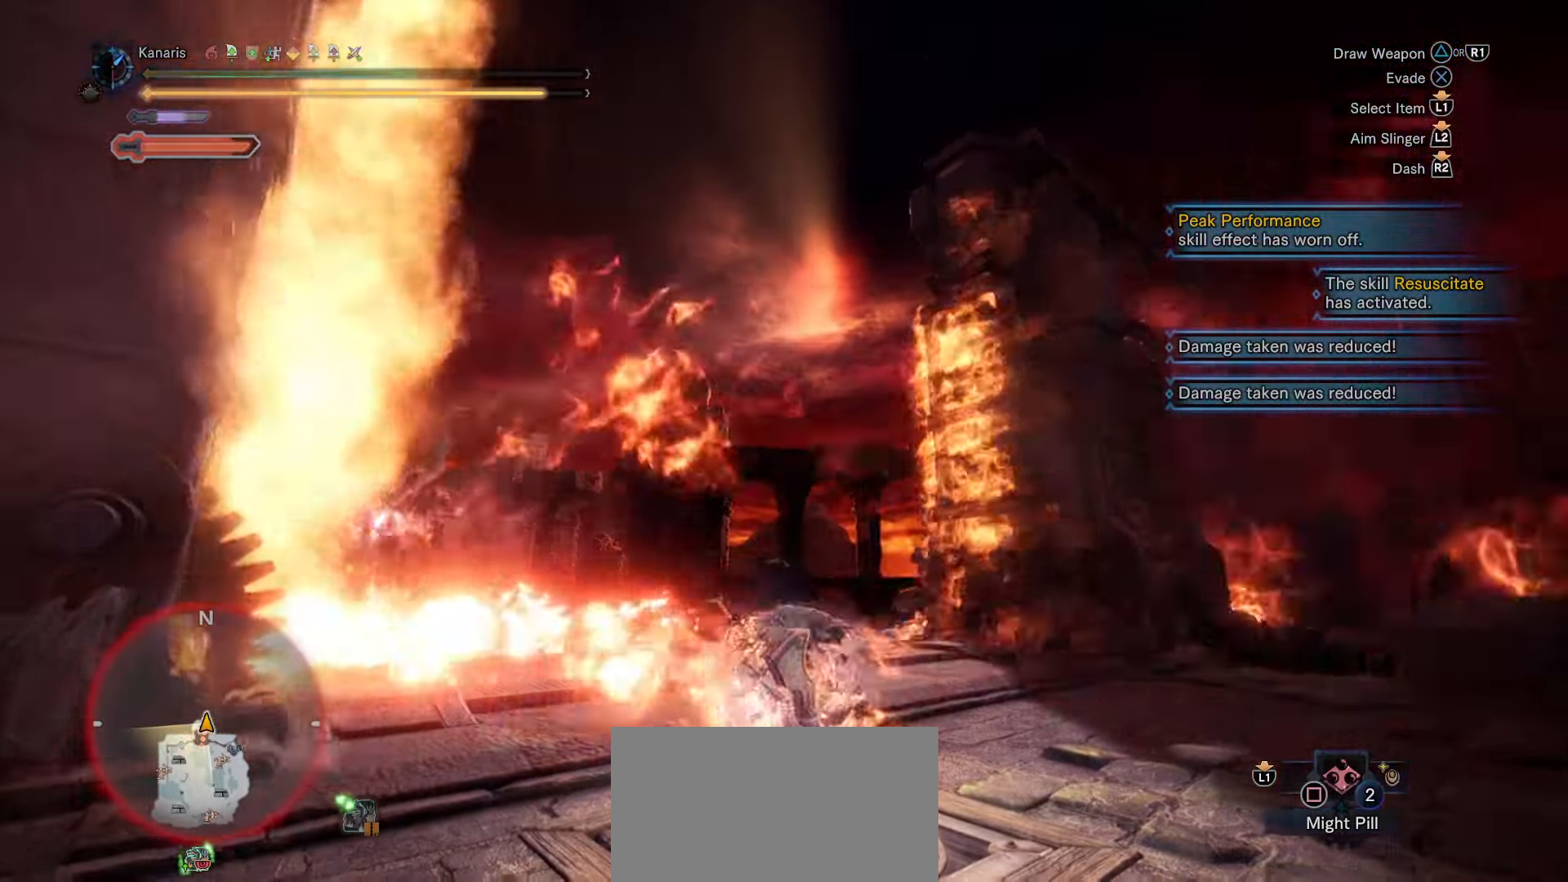
{"dt_ms": 1000, "buttons": ["CROSS"], "left_stick": "up-right", "right_stick": "center", "events": [[83, "left_stick", "up-right"], [83, "right_stick", "up"], [283, "right_stick", "center"], [366, "R2", "down"], [466, "R2", "up"], [600, "CROSS", "down"], [750, "CROSS", "up"], [783, "CROSS", "down"], [866, "CROSS", "up"], [933, "CROSS", "down"]]}
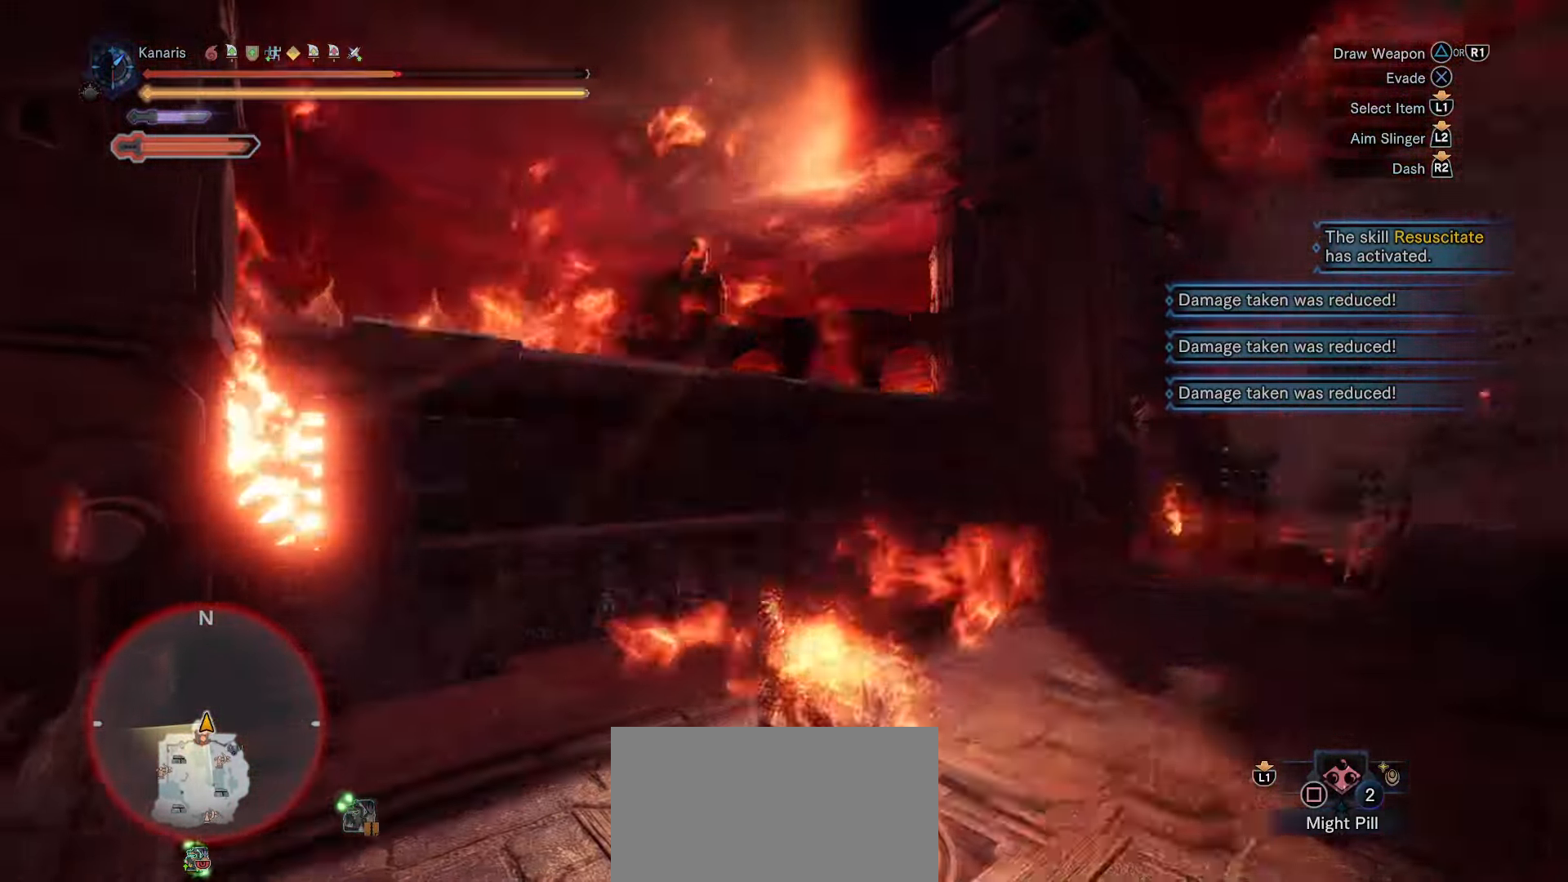
{"dt_ms": 500, "buttons": [], "left_stick": "up-right", "right_stick": "center", "events": [[33, "CROSS", "up"], [100, "CROSS", "down"], [183, "CROSS", "up"], [266, "CROSS", "down"], [316, "CROSS", "up"], [400, "CROSS", "down"], [450, "CROSS", "up"]]}
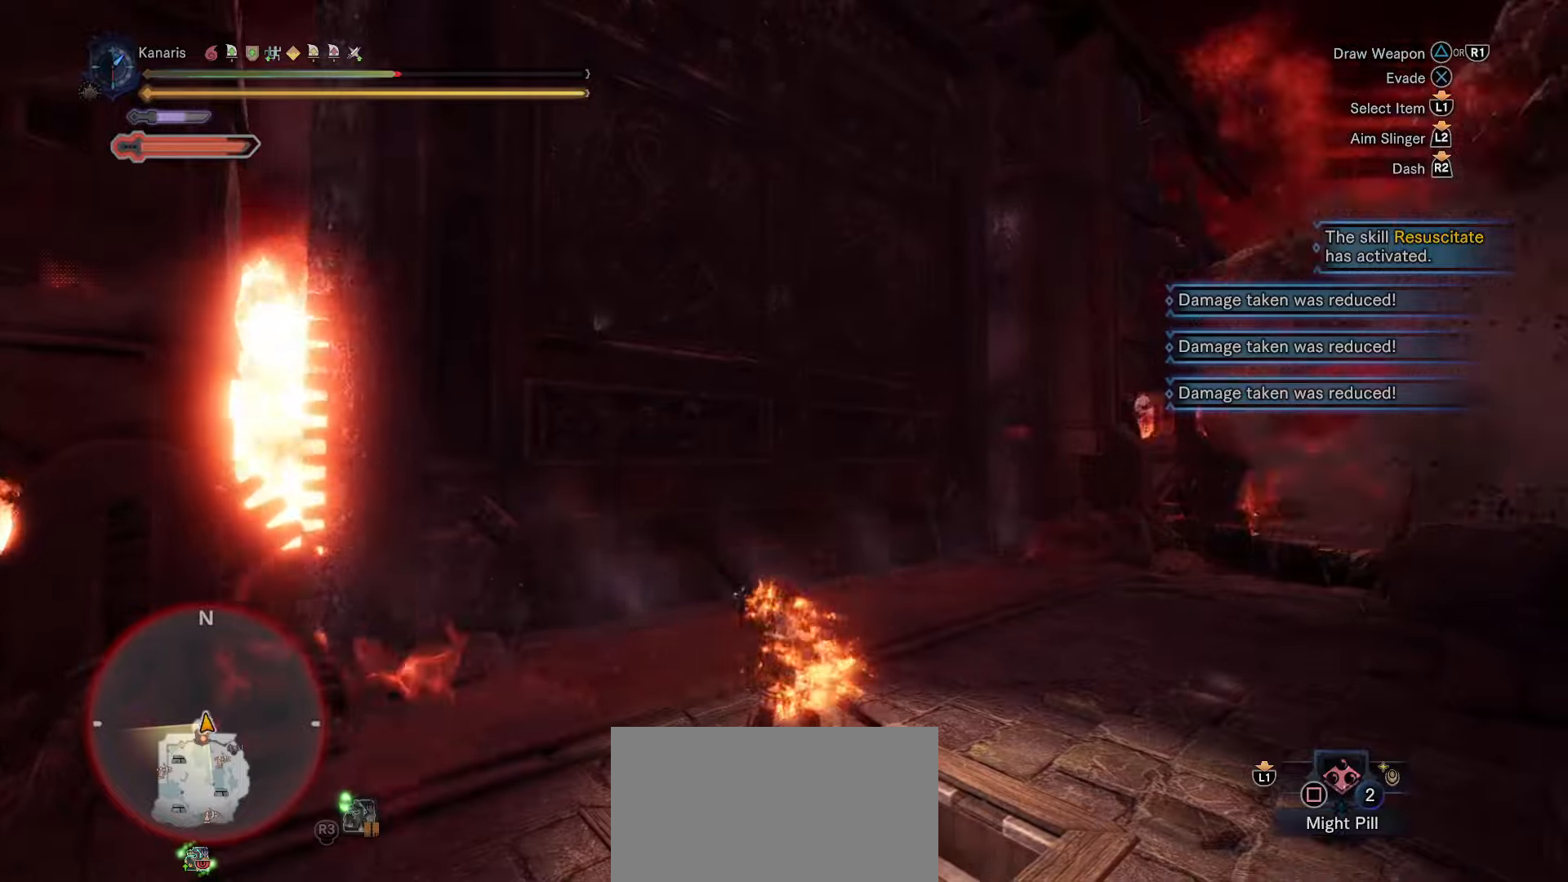
{"dt_ms": 500, "buttons": [], "left_stick": "up-right", "right_stick": "center", "events": [[100, "CROSS", "down"], [116, "CROSS", "up"], [266, "CROSS", "down"], [350, "CROSS", "up"]]}